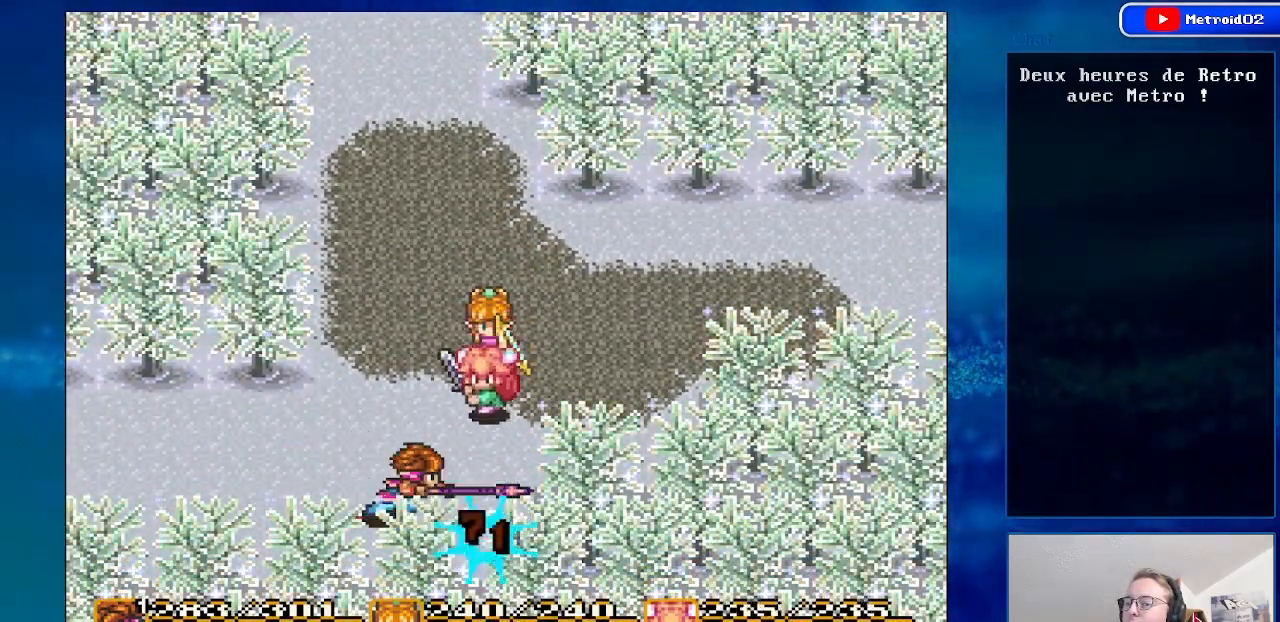
Gameplay with a controller (Nintendo layout); each line is a JSON object with the inputs held at the frame after it. "events" lists button and stick changes between this image and that frame as [ms after this image, input, new state], when the widget could be followed in between. Not read: L3 R3.
{"buttons": ["DPAD_UP"], "events": [[233, "DPAD_UP", "down"]]}
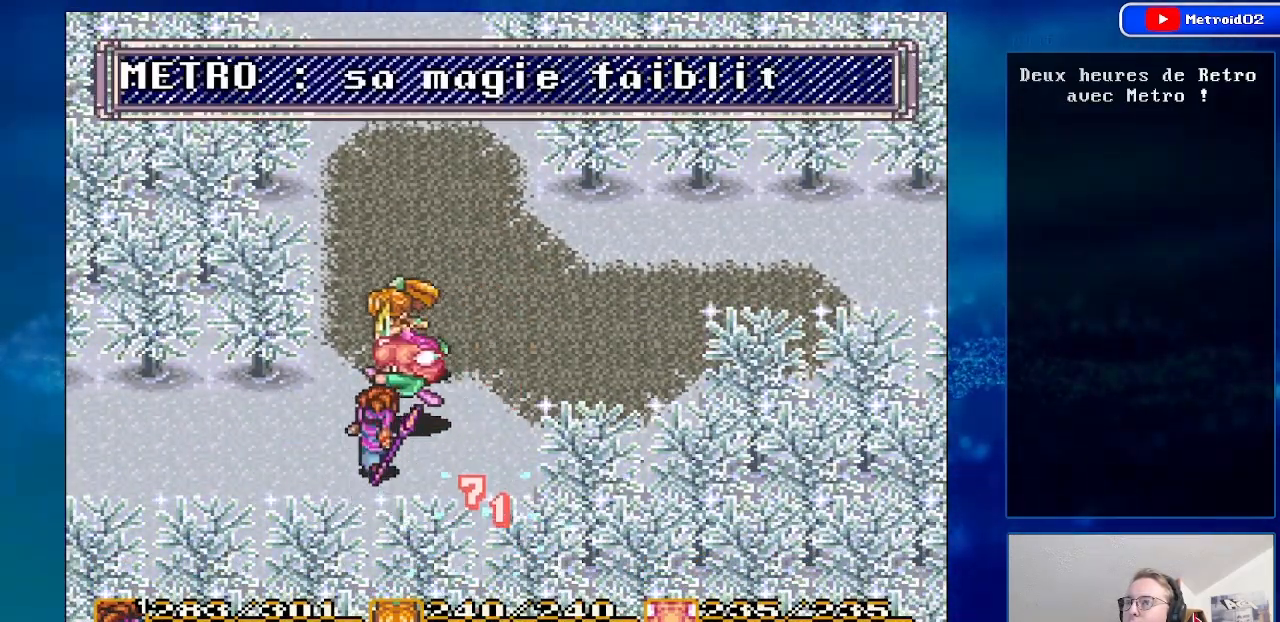
{"buttons": ["DPAD_UP"], "events": []}
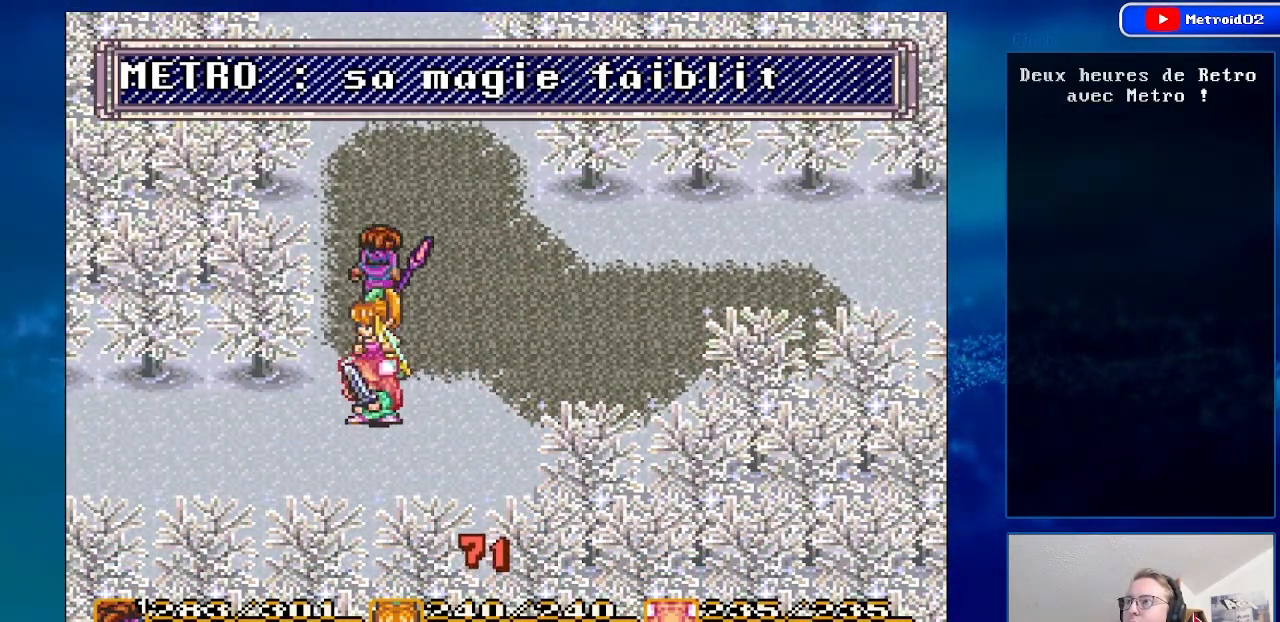
{"buttons": ["DPAD_UP"], "events": []}
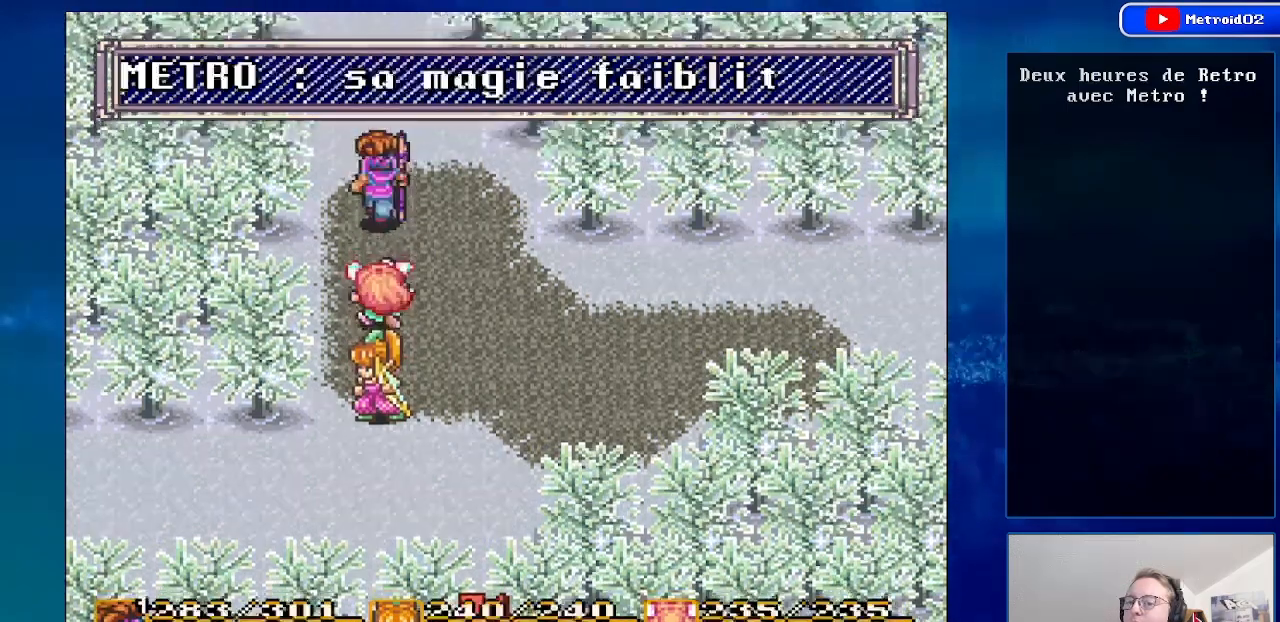
{"buttons": ["DPAD_UP"], "events": []}
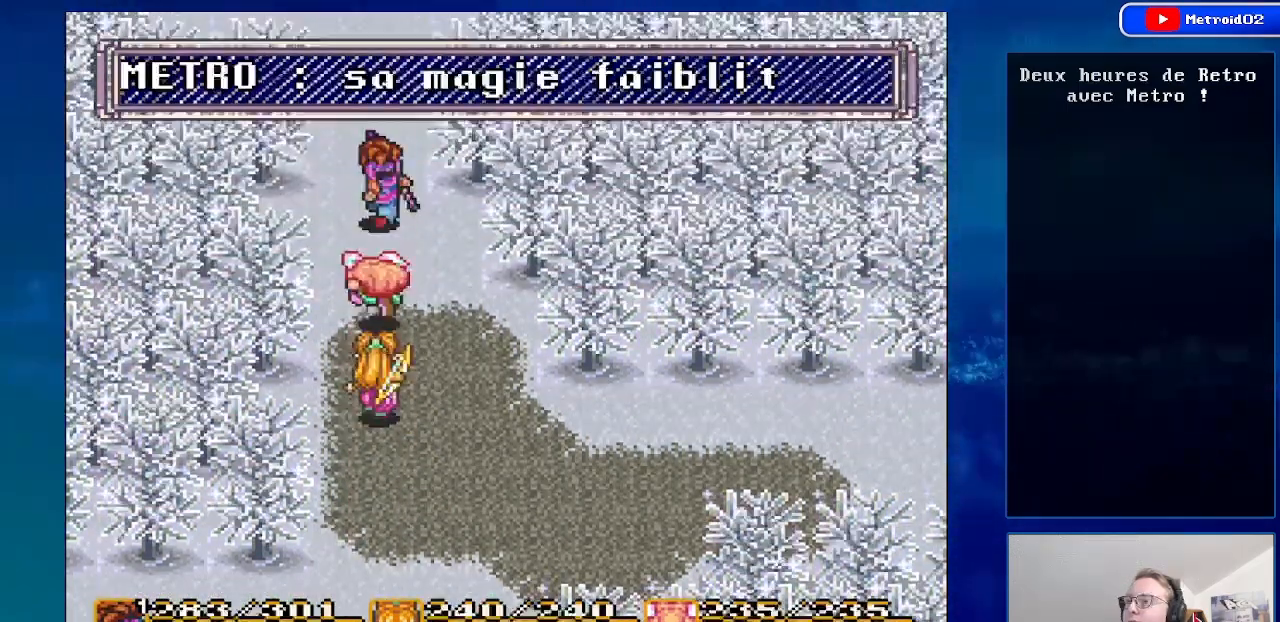
{"buttons": ["DPAD_UP"], "events": []}
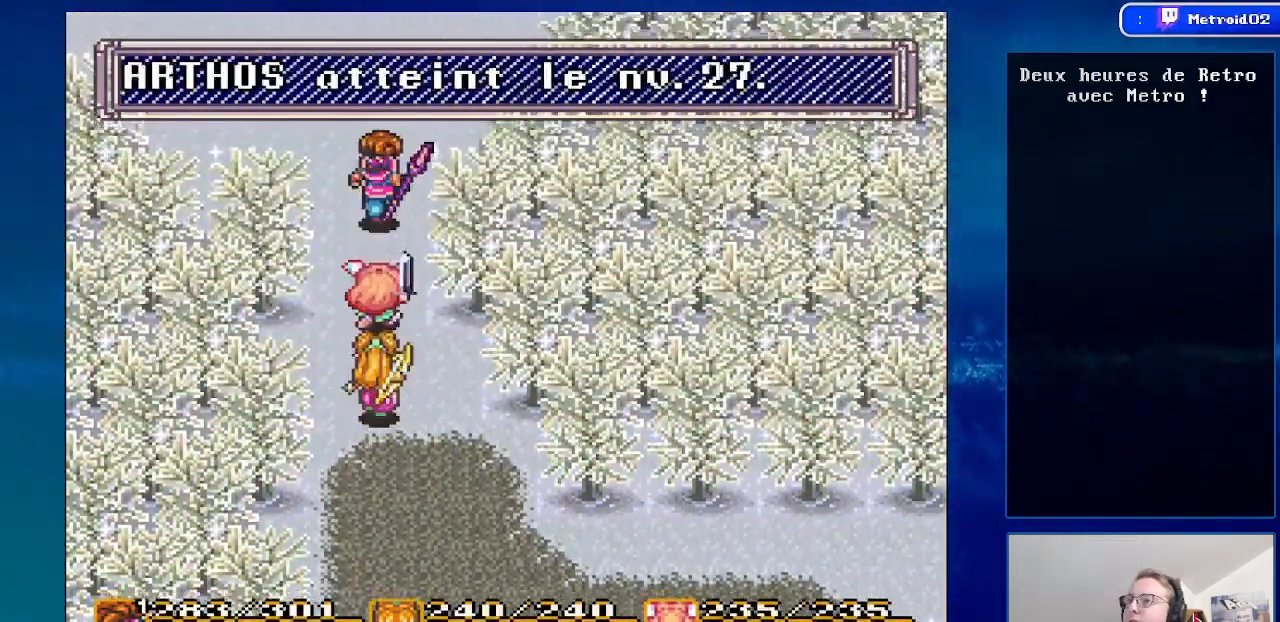
{"buttons": ["DPAD_UP", "DPAD_LEFT"], "events": [[217, "DPAD_LEFT", "down"], [350, "DPAD_LEFT", "up"], [500, "DPAD_LEFT", "down"]]}
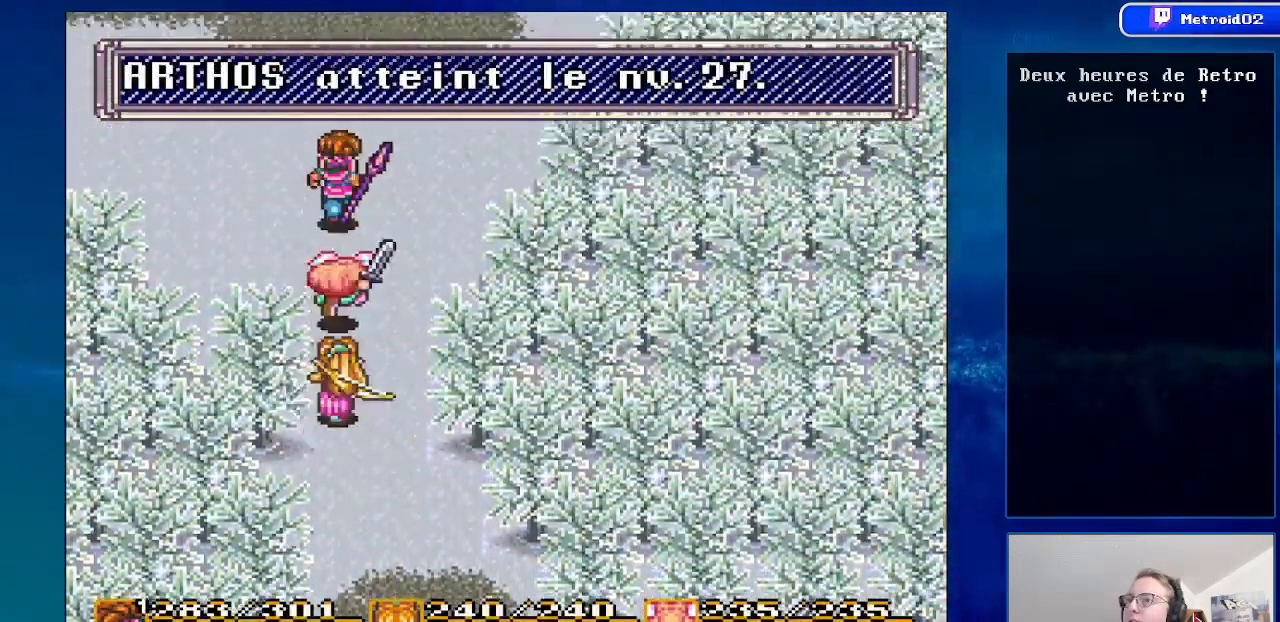
{"buttons": ["DPAD_UP", "DPAD_LEFT"], "events": []}
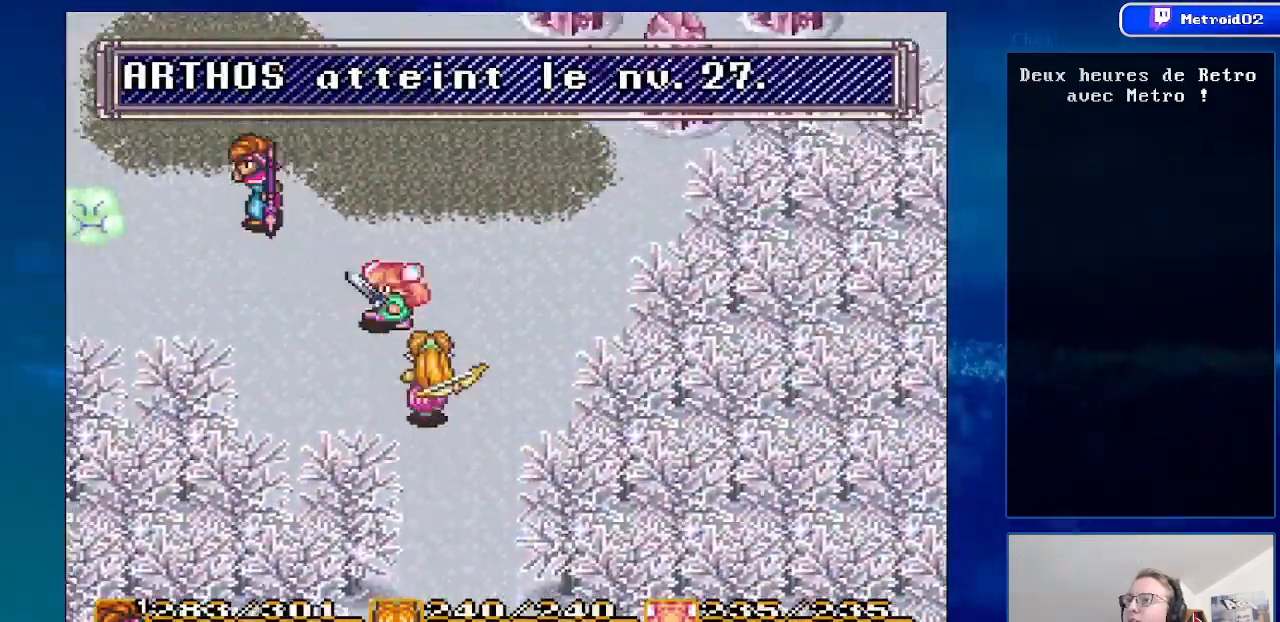
{"buttons": ["DPAD_DOWN"], "events": [[233, "DPAD_LEFT", "up"], [250, "DPAD_UP", "up"], [400, "DPAD_DOWN", "down"]]}
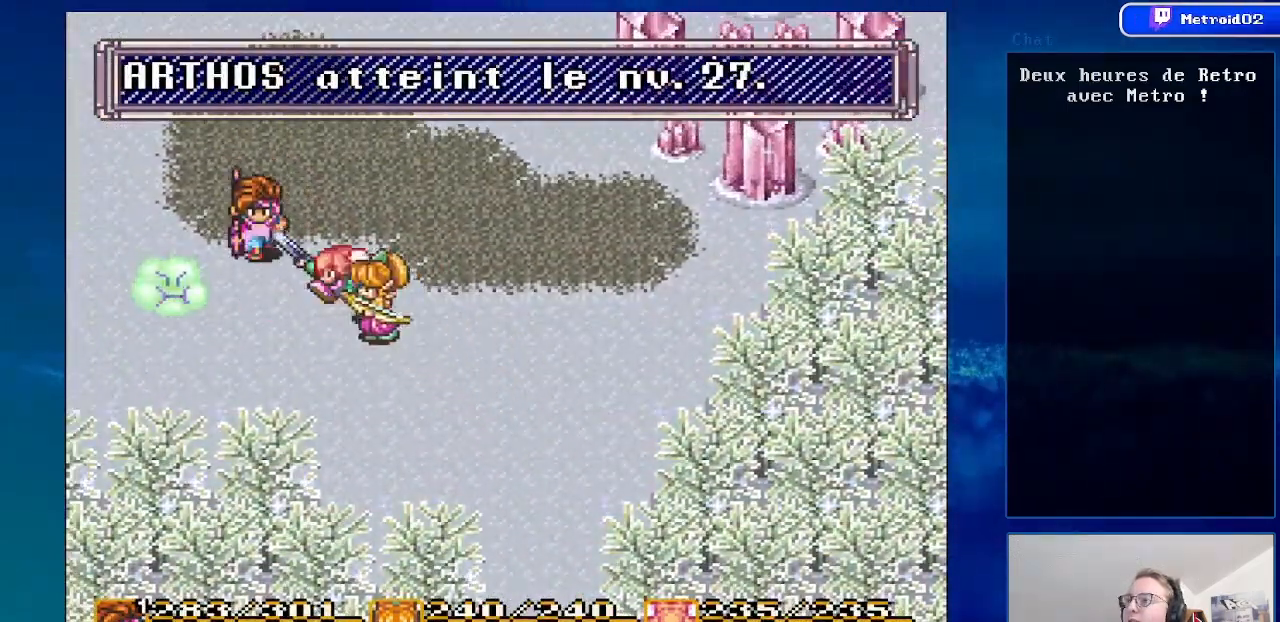
{"buttons": ["DPAD_UP", "DPAD_LEFT"], "events": [[33, "DPAD_DOWN", "up"], [50, "DPAD_LEFT", "down"], [150, "DPAD_UP", "down"]]}
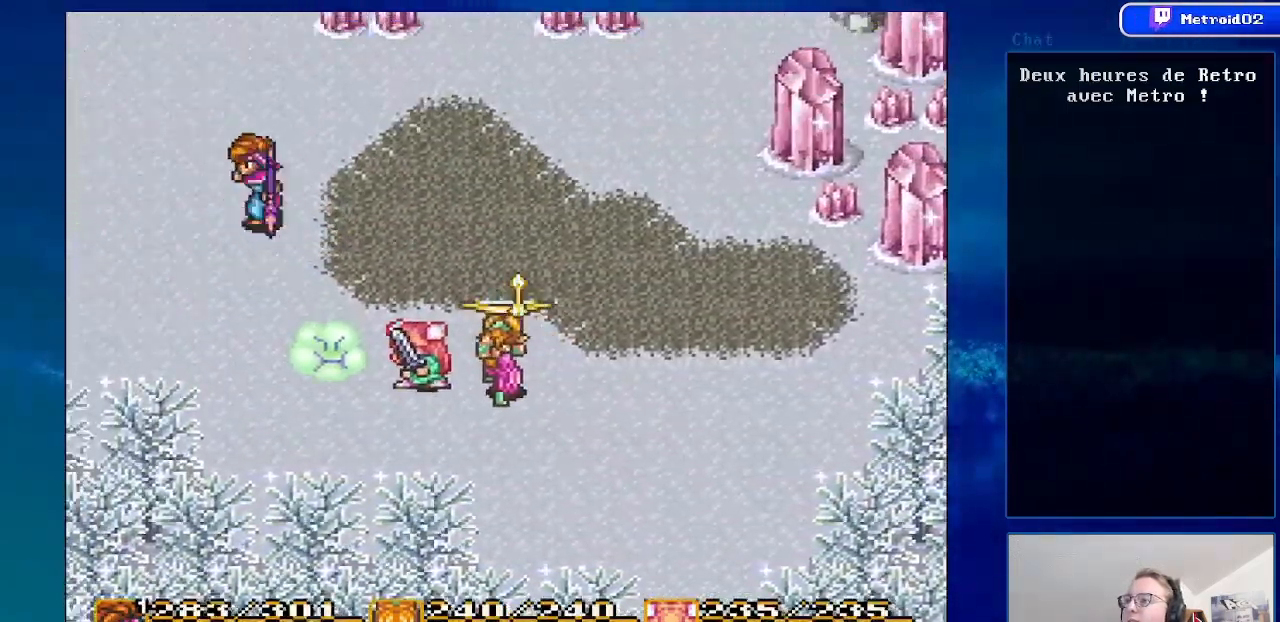
{"buttons": ["DPAD_LEFT"], "events": [[317, "DPAD_UP", "up"]]}
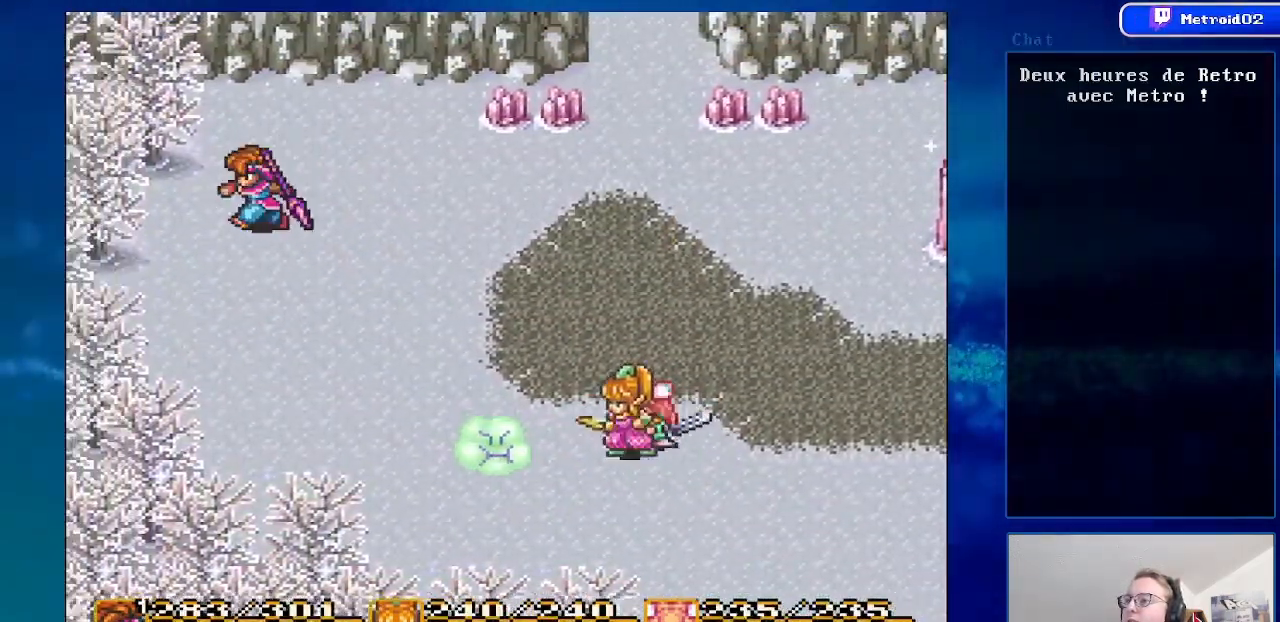
{"buttons": ["DPAD_RIGHT"], "events": [[117, "DPAD_LEFT", "up"], [217, "DPAD_RIGHT", "down"]]}
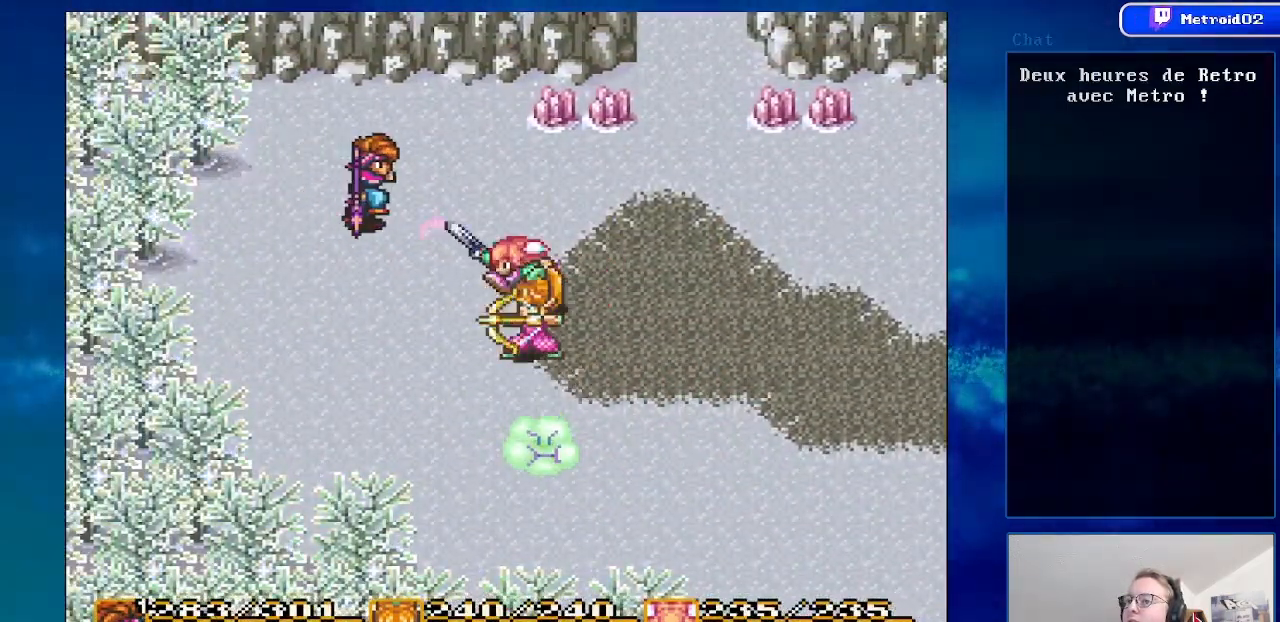
{"buttons": ["DPAD_RIGHT"], "events": [[183, "DPAD_UP", "down"], [367, "DPAD_UP", "up"]]}
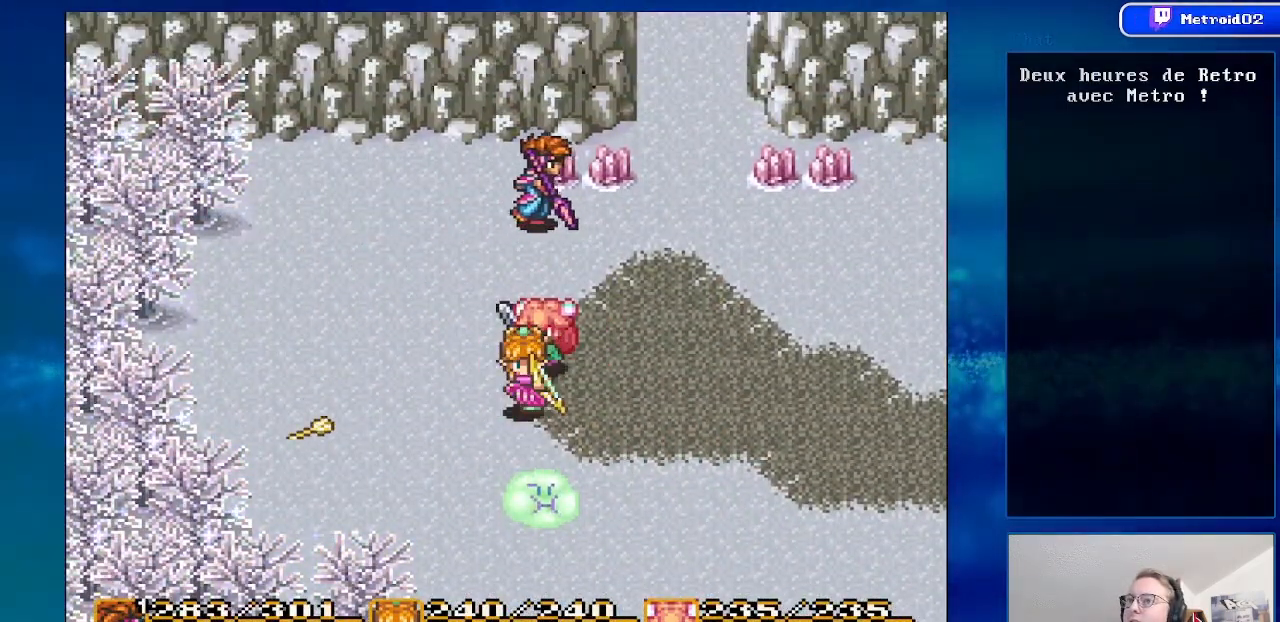
{"buttons": ["DPAD_UP"], "events": [[317, "DPAD_UP", "down"], [483, "DPAD_RIGHT", "up"]]}
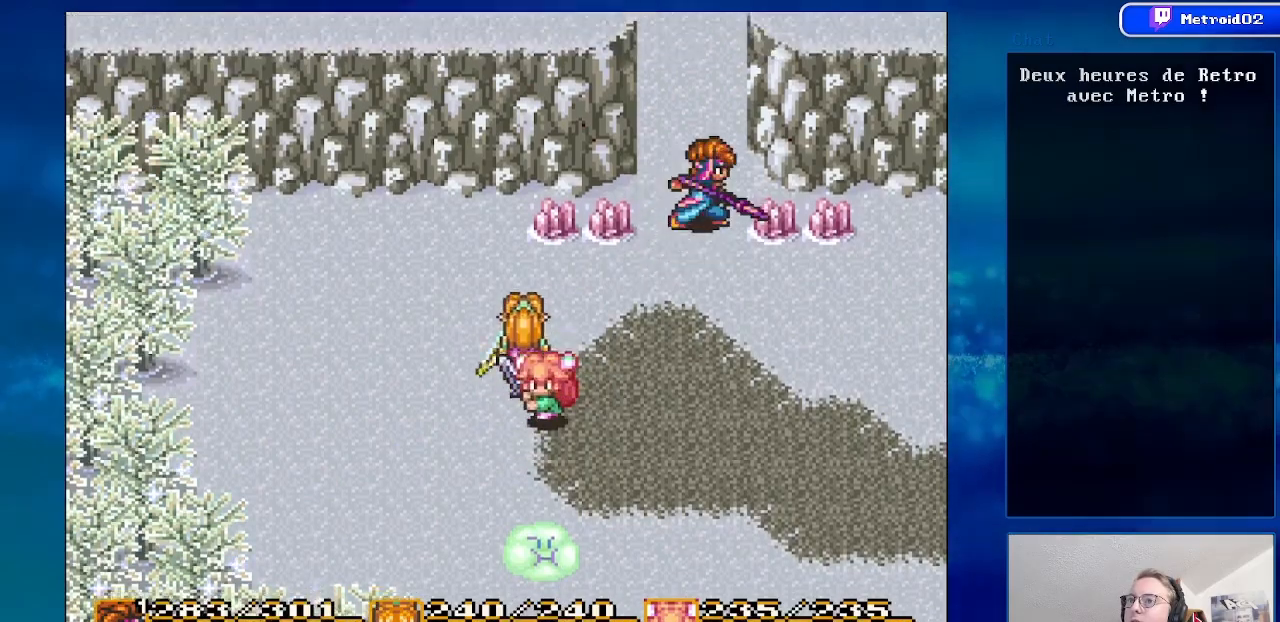
{"buttons": ["DPAD_UP"], "events": []}
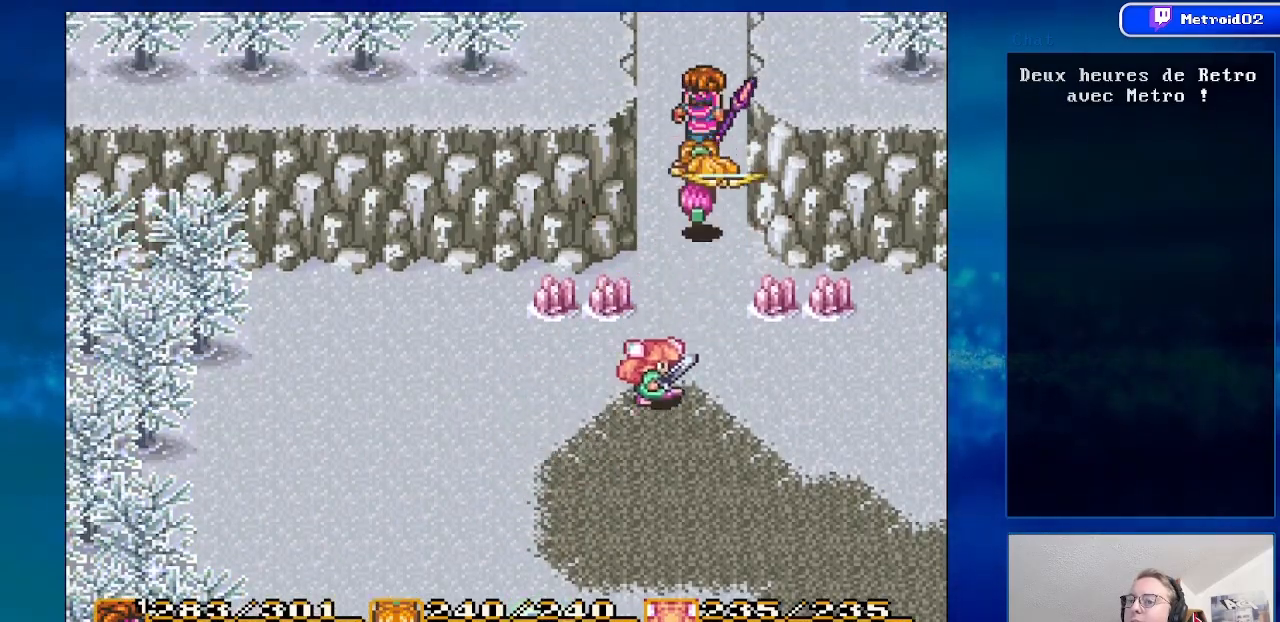
{"buttons": [], "events": [[200, "DPAD_UP", "up"]]}
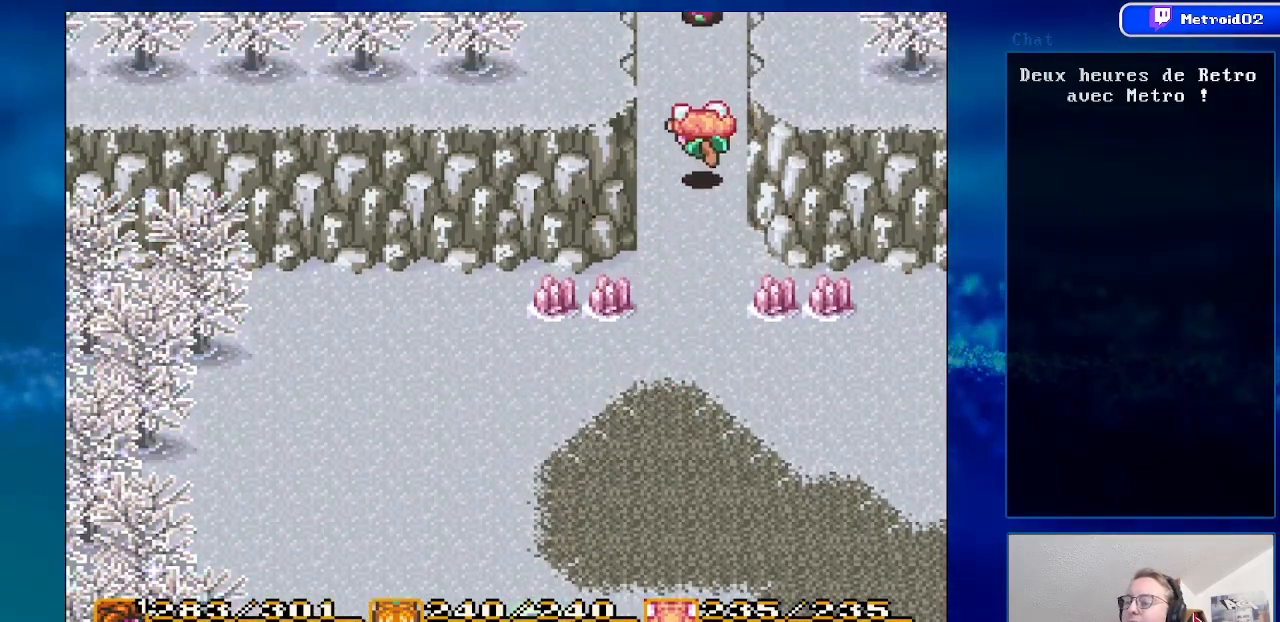
{"buttons": [], "events": []}
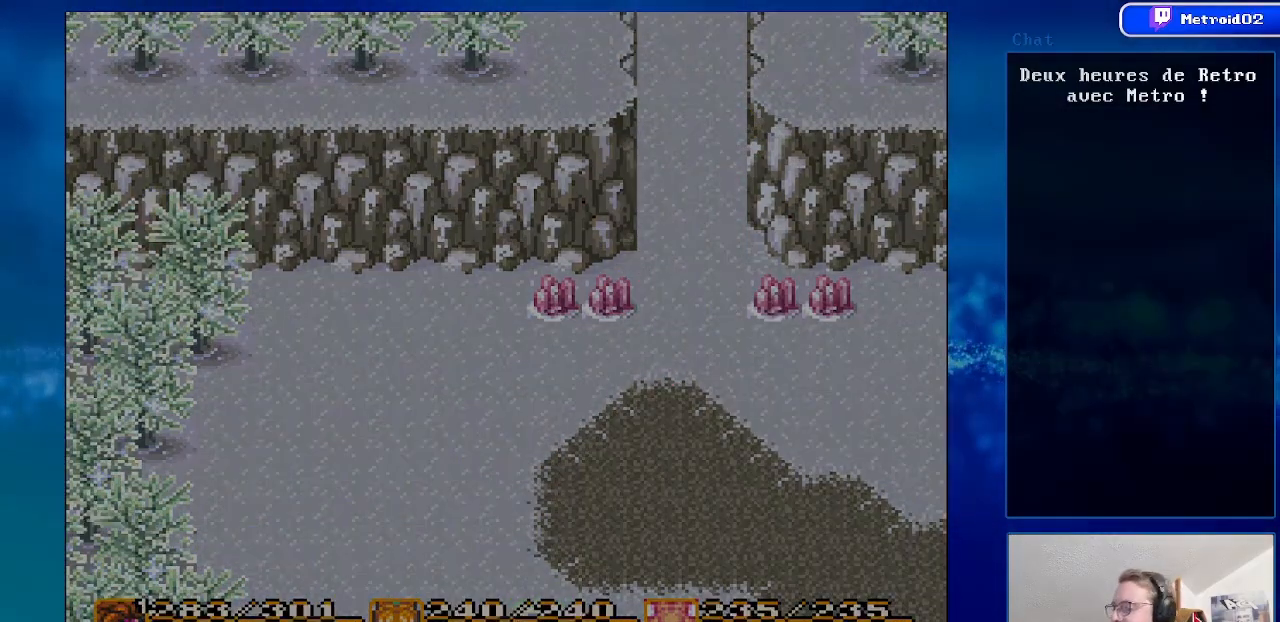
{"buttons": [], "events": []}
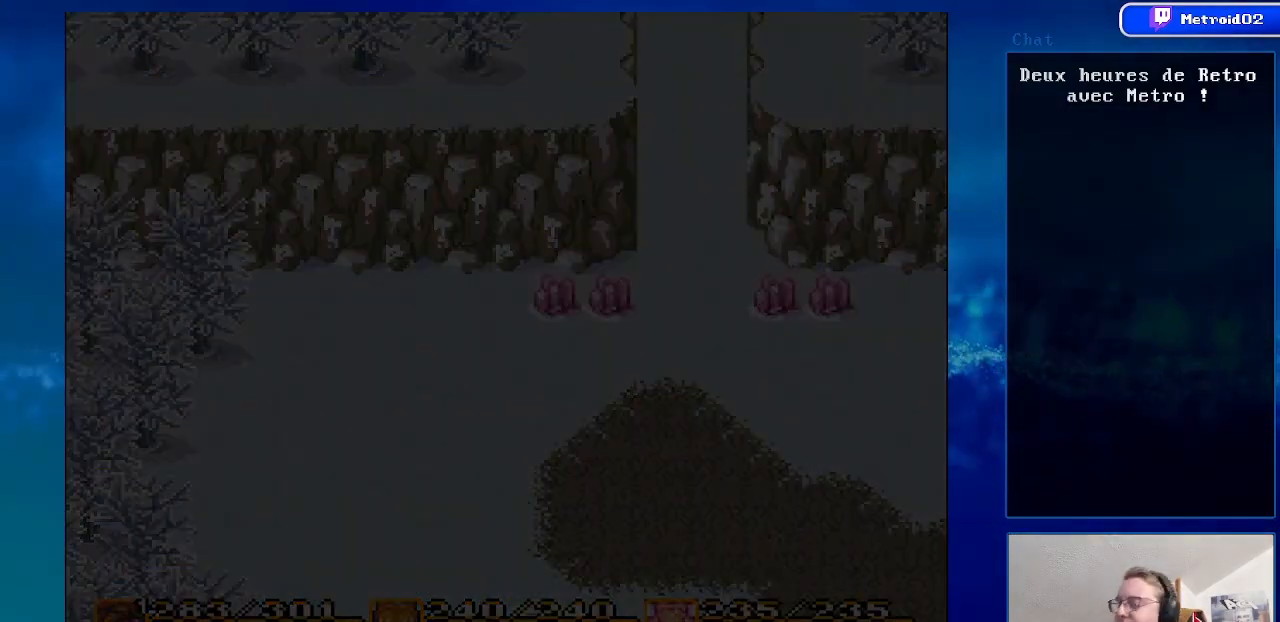
{"buttons": [], "events": []}
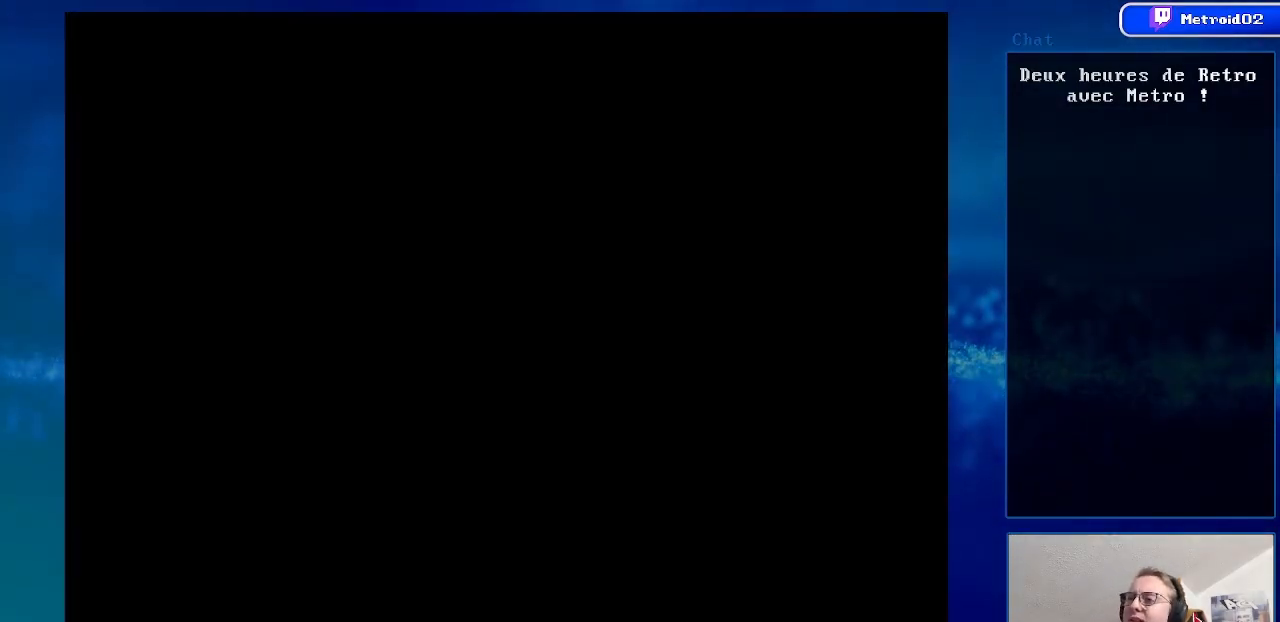
{"buttons": [], "events": []}
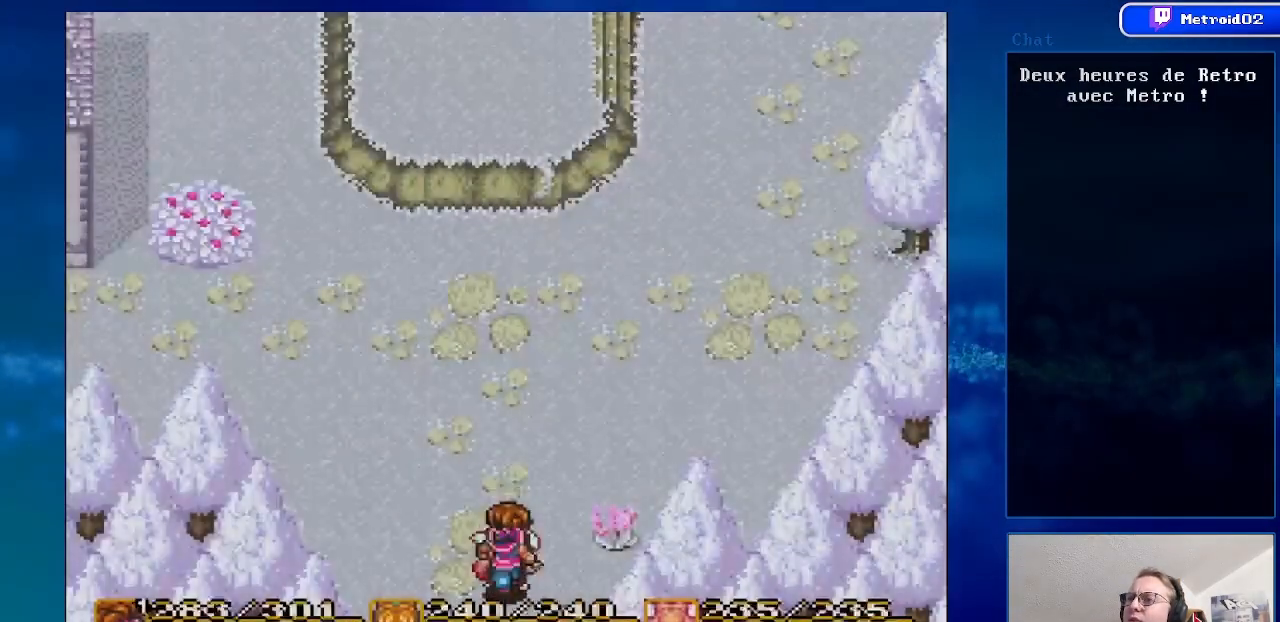
{"buttons": ["DPAD_UP"], "events": [[300, "DPAD_UP", "down"]]}
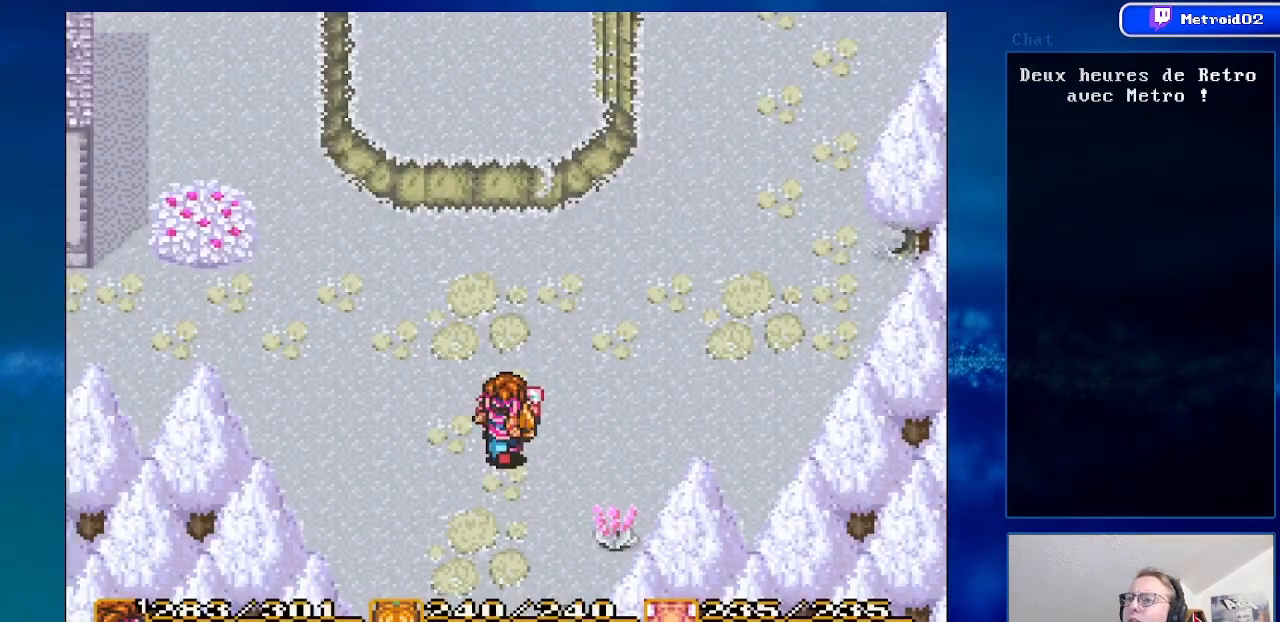
{"buttons": ["DPAD_UP", "DPAD_RIGHT"], "events": [[233, "DPAD_RIGHT", "down"]]}
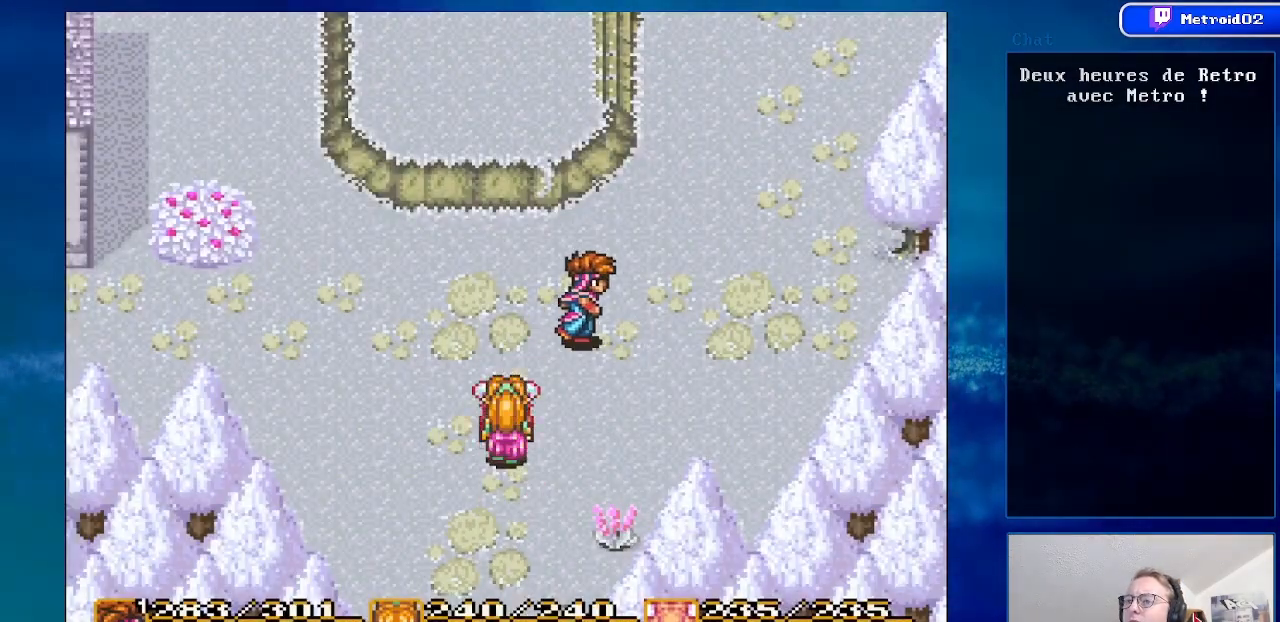
{"buttons": ["DPAD_UP"], "events": [[267, "DPAD_RIGHT", "up"]]}
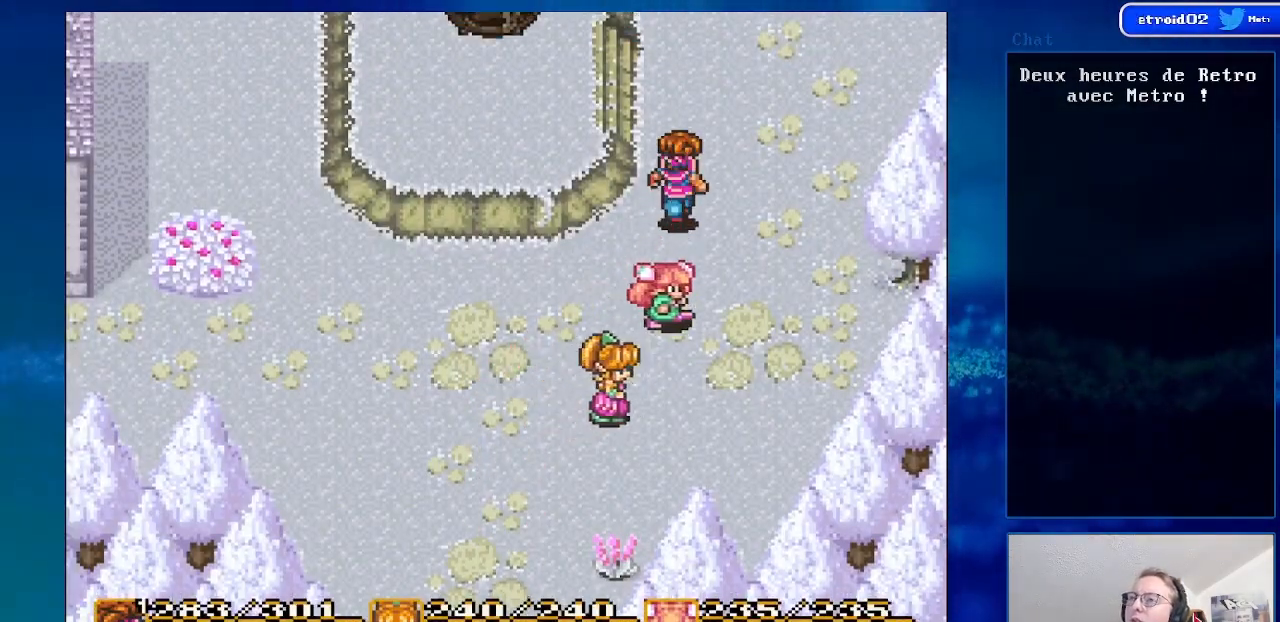
{"buttons": ["DPAD_UP"], "events": [[167, "DPAD_RIGHT", "down"], [333, "DPAD_RIGHT", "up"]]}
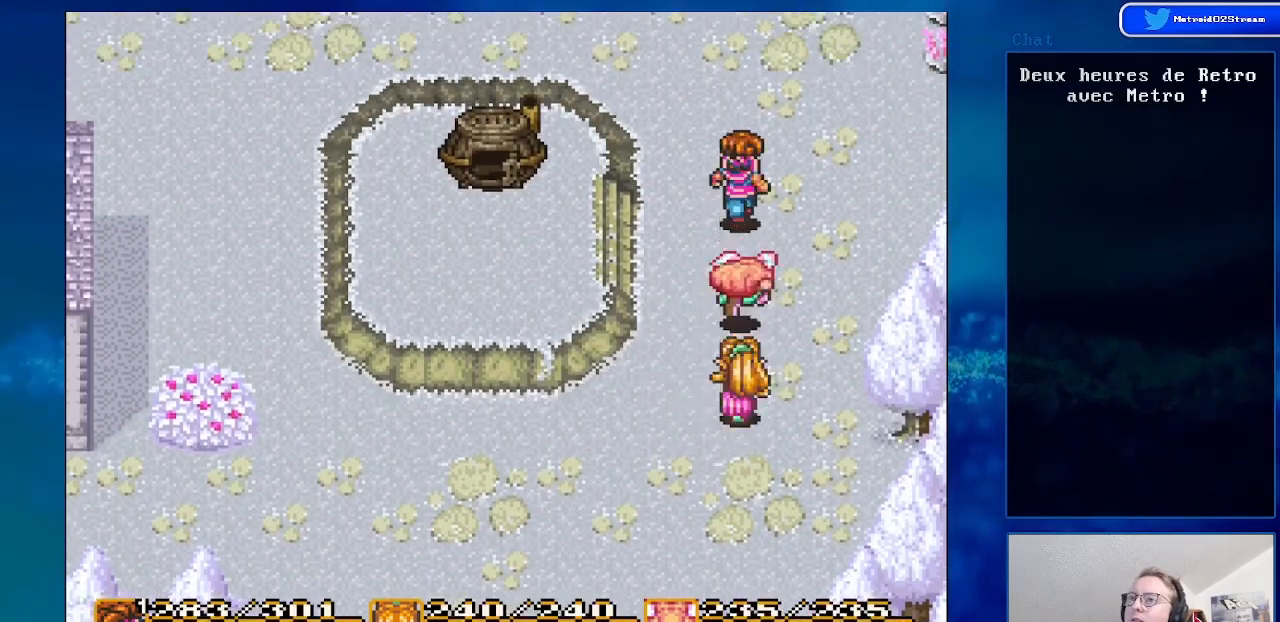
{"buttons": ["DPAD_UP"], "events": [[300, "DPAD_LEFT", "down"], [433, "DPAD_LEFT", "up"]]}
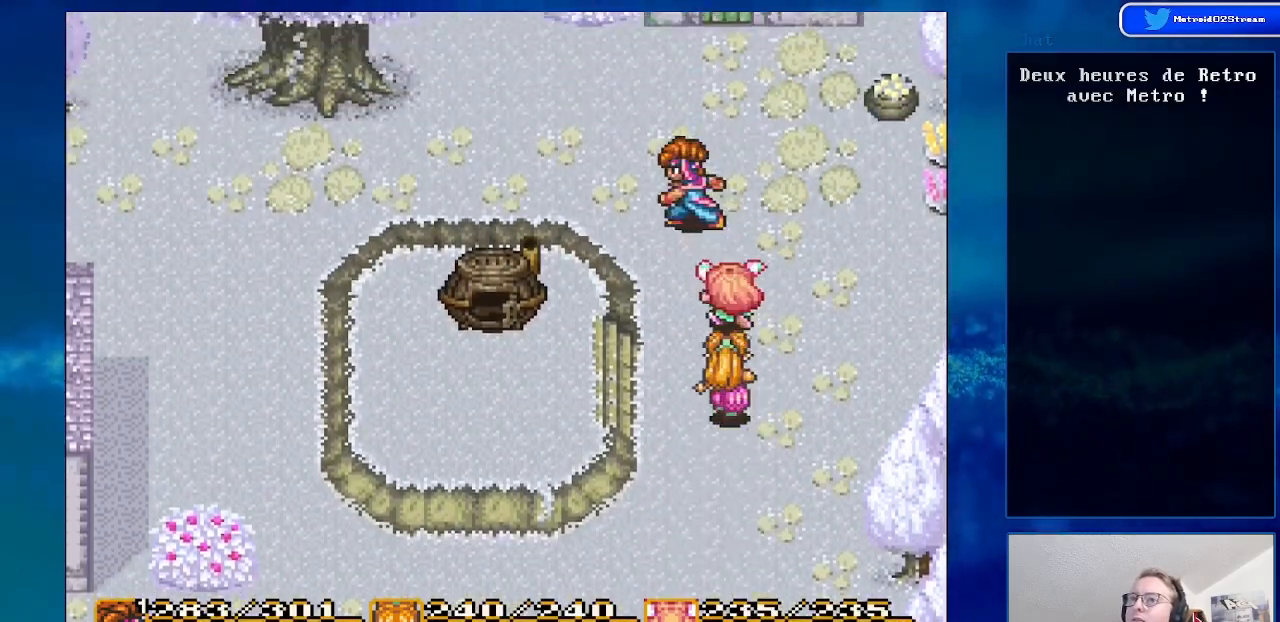
{"buttons": ["DPAD_UP"], "events": [[83, "DPAD_LEFT", "down"], [250, "DPAD_LEFT", "up"], [283, "DPAD_LEFT", "down"], [417, "DPAD_LEFT", "up"]]}
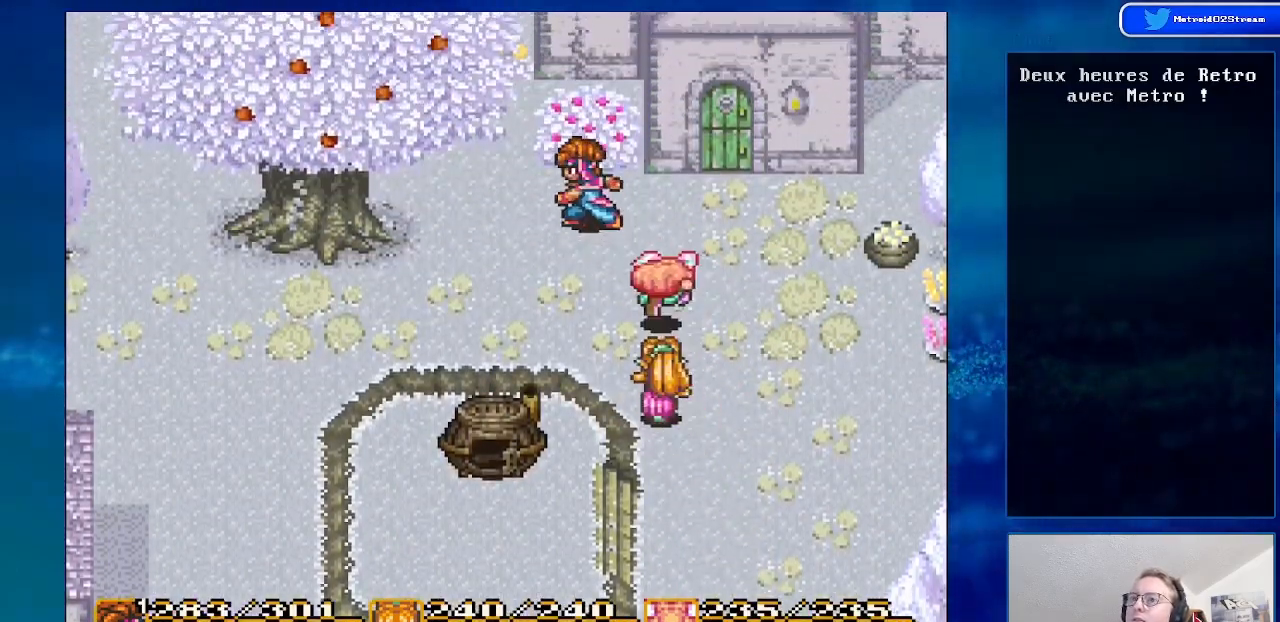
{"buttons": ["DPAD_LEFT"], "events": [[17, "DPAD_UP", "up"], [33, "DPAD_RIGHT", "down"], [383, "DPAD_RIGHT", "up"], [483, "DPAD_LEFT", "down"]]}
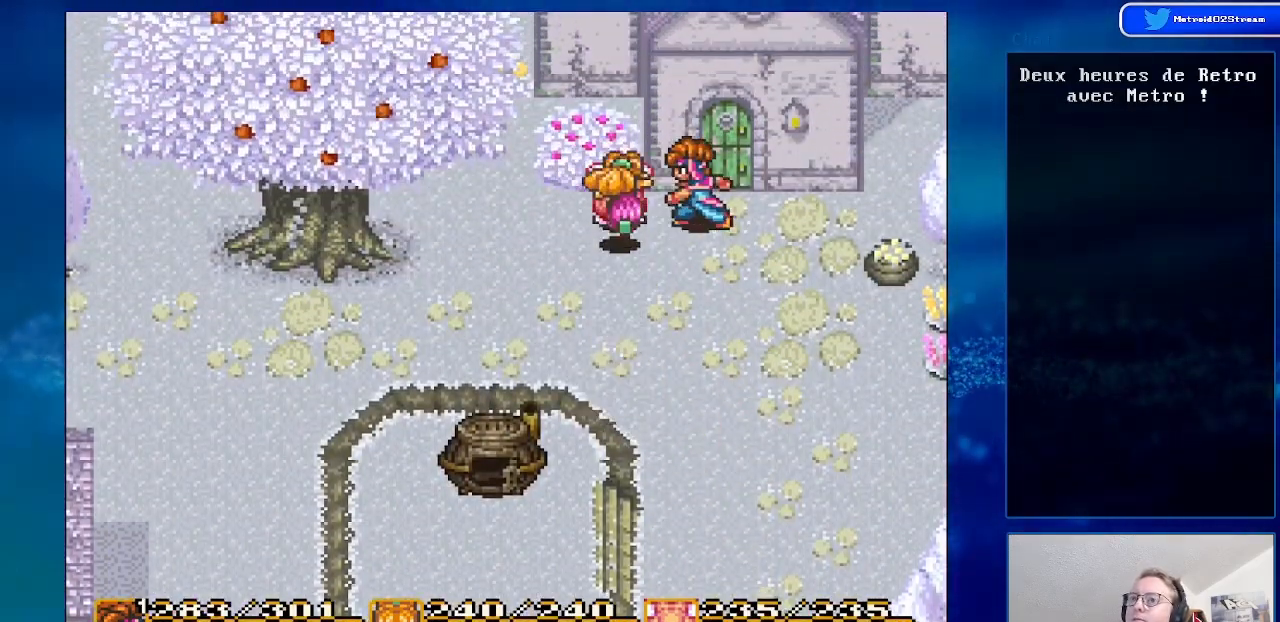
{"buttons": ["DPAD_UP", "DPAD_LEFT"], "events": [[500, "DPAD_UP", "down"]]}
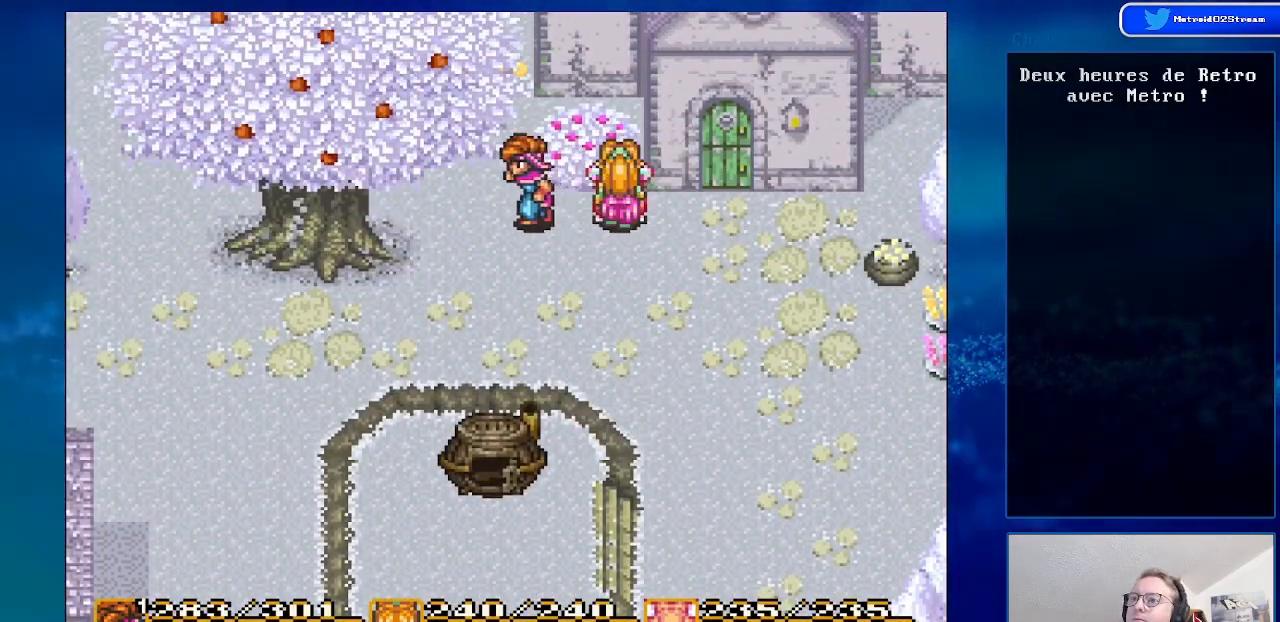
{"buttons": ["DPAD_UP"], "events": [[233, "DPAD_LEFT", "up"]]}
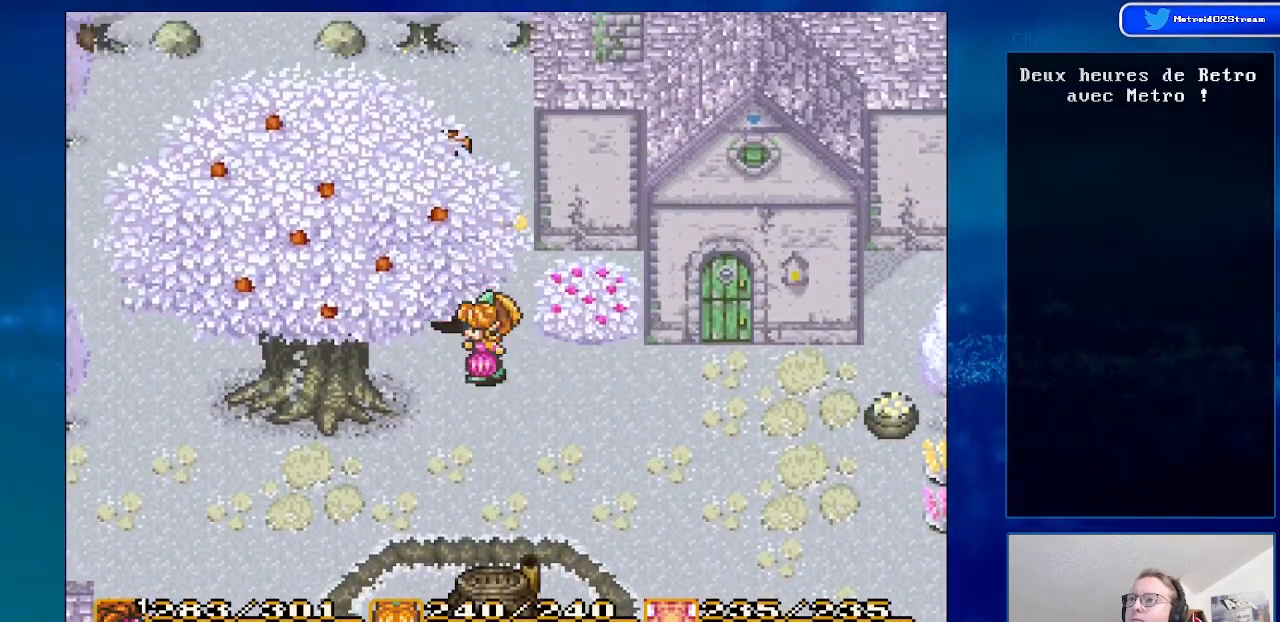
{"buttons": ["DPAD_UP", "DPAD_LEFT"], "events": [[383, "DPAD_LEFT", "down"]]}
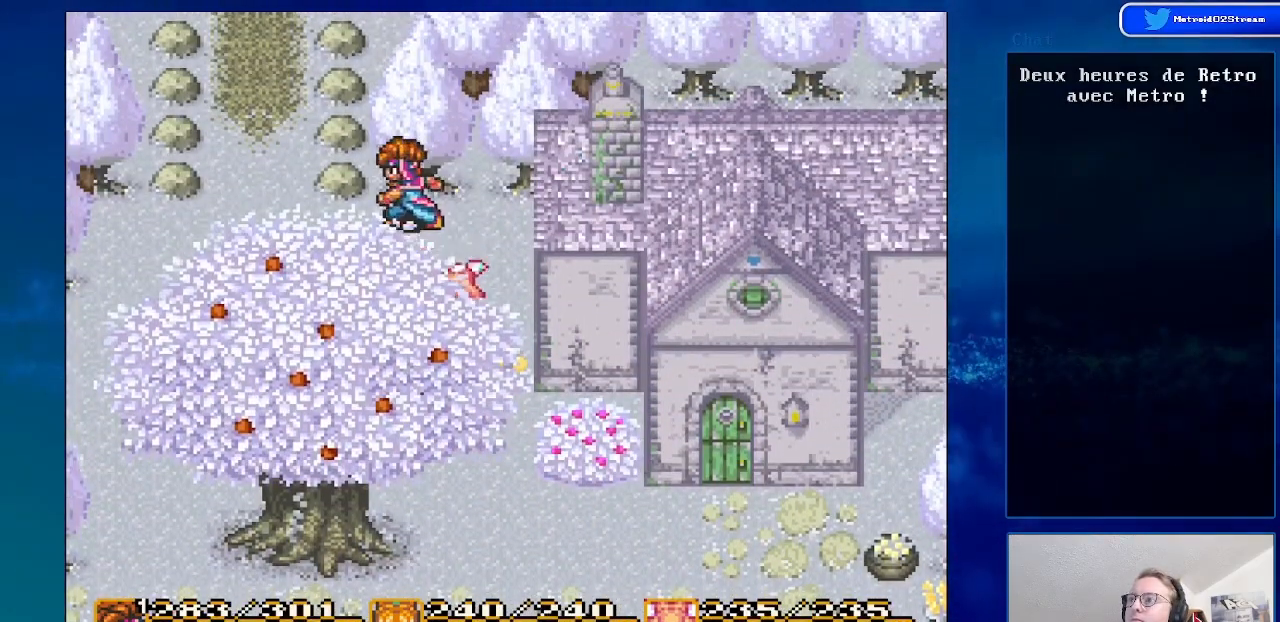
{"buttons": ["DPAD_UP"], "events": [[50, "DPAD_UP", "up"], [83, "DPAD_UP", "down"], [450, "DPAD_LEFT", "up"]]}